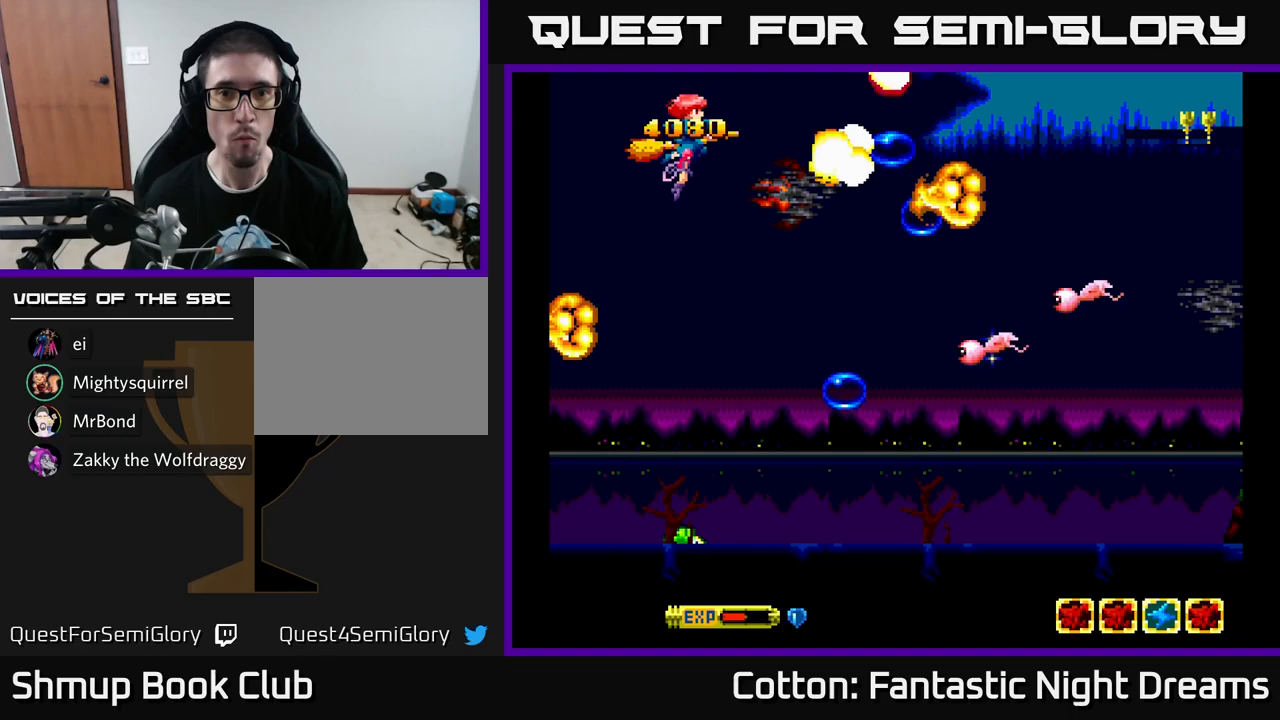
Gameplay with a controller (Xbox layout); each line is a JSON object with the inputs held at the frame after it. "events" lists button and stick changes between this image and that frame as [ms after this image, input, new state], when the widget could be followed in between. Not read: GUIDE.
{"buttons": ["Y", "DPAD_DOWN"], "left_stick": "center", "right_stick": "center", "events": [[100, "DPAD_UP", "up"], [117, "DPAD_DOWN", "down"]]}
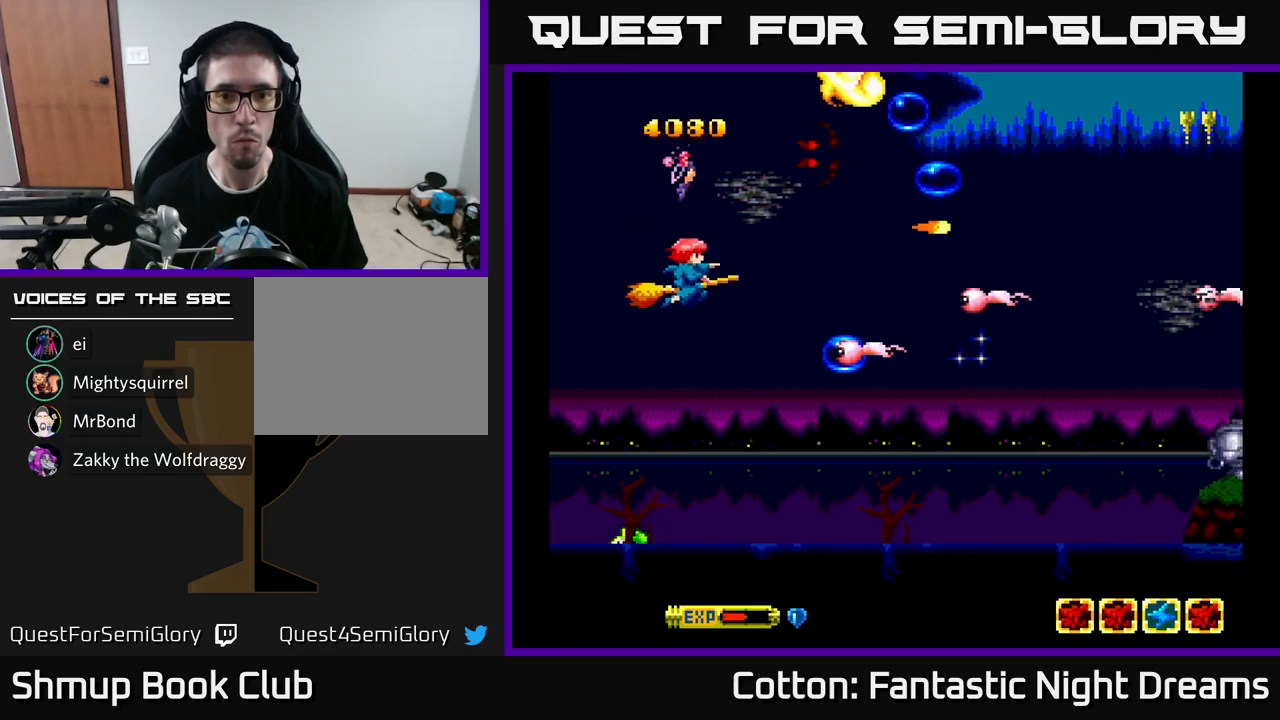
{"buttons": ["Y"], "left_stick": "center", "right_stick": "center", "events": [[250, "DPAD_DOWN", "up"], [267, "DPAD_LEFT", "down"], [300, "DPAD_UP", "down"], [367, "DPAD_LEFT", "up"], [483, "DPAD_UP", "up"]]}
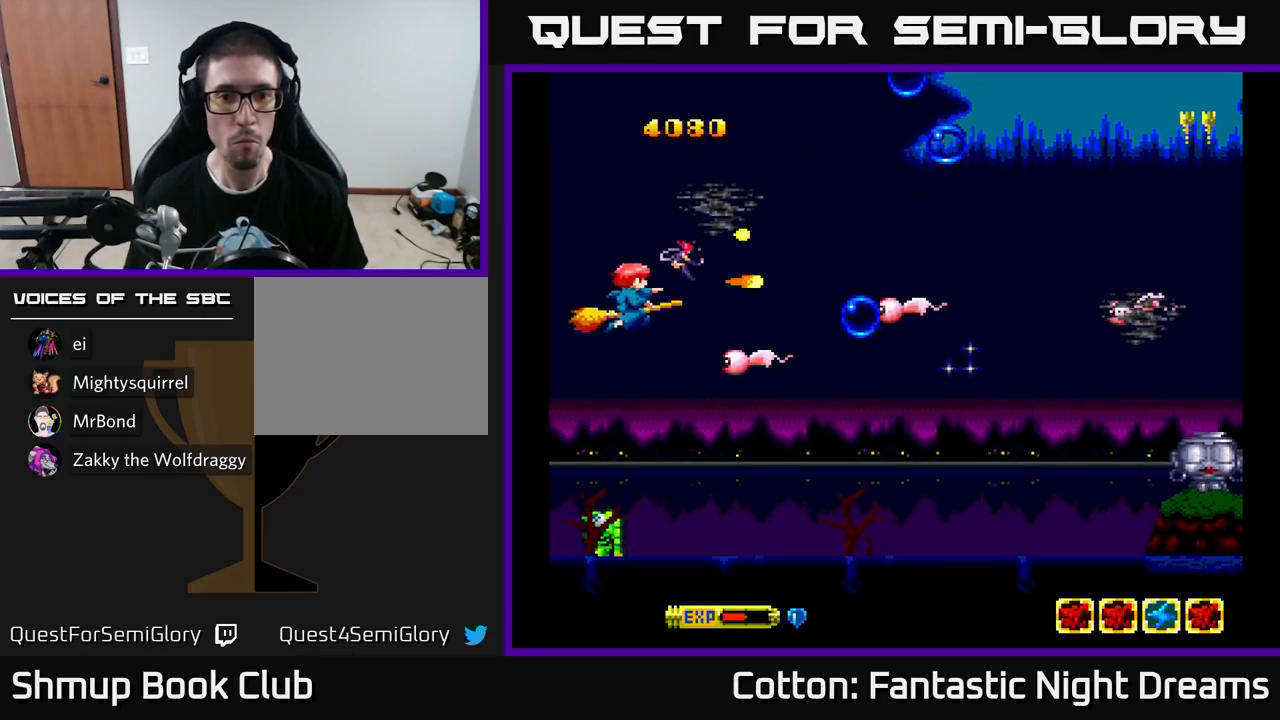
{"buttons": ["Y", "DPAD_UP"], "left_stick": "center", "right_stick": "center", "events": [[17, "DPAD_DOWN", "down"], [33, "DPAD_LEFT", "down"], [200, "DPAD_DOWN", "up"], [267, "DPAD_DOWN", "down"], [300, "DPAD_LEFT", "up"], [333, "DPAD_DOWN", "up"], [383, "DPAD_UP", "down"]]}
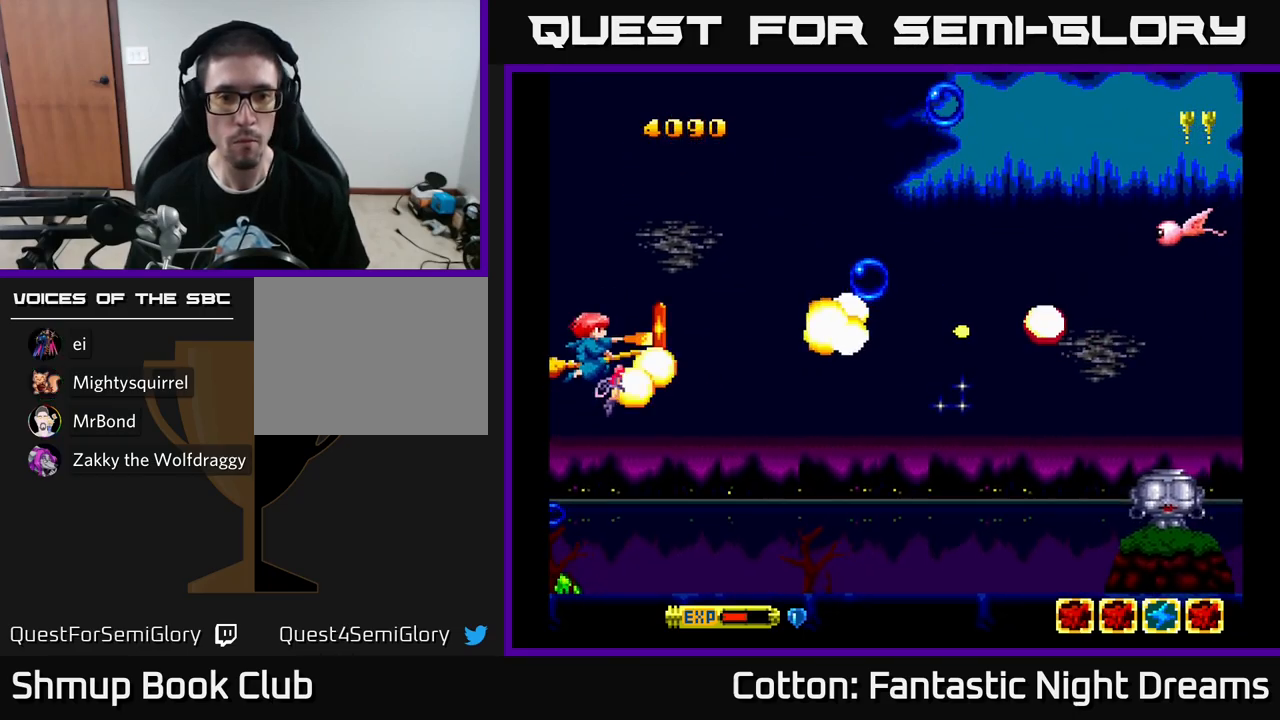
{"buttons": ["DPAD_UP", "DPAD_LEFT"], "left_stick": "center", "right_stick": "center", "events": [[33, "DPAD_UP", "up"], [50, "DPAD_RIGHT", "down"], [100, "DPAD_DOWN", "down"], [333, "DPAD_DOWN", "up"], [350, "DPAD_RIGHT", "up"], [383, "DPAD_LEFT", "down"], [383, "DPAD_UP", "down"], [400, "Y", "up"]]}
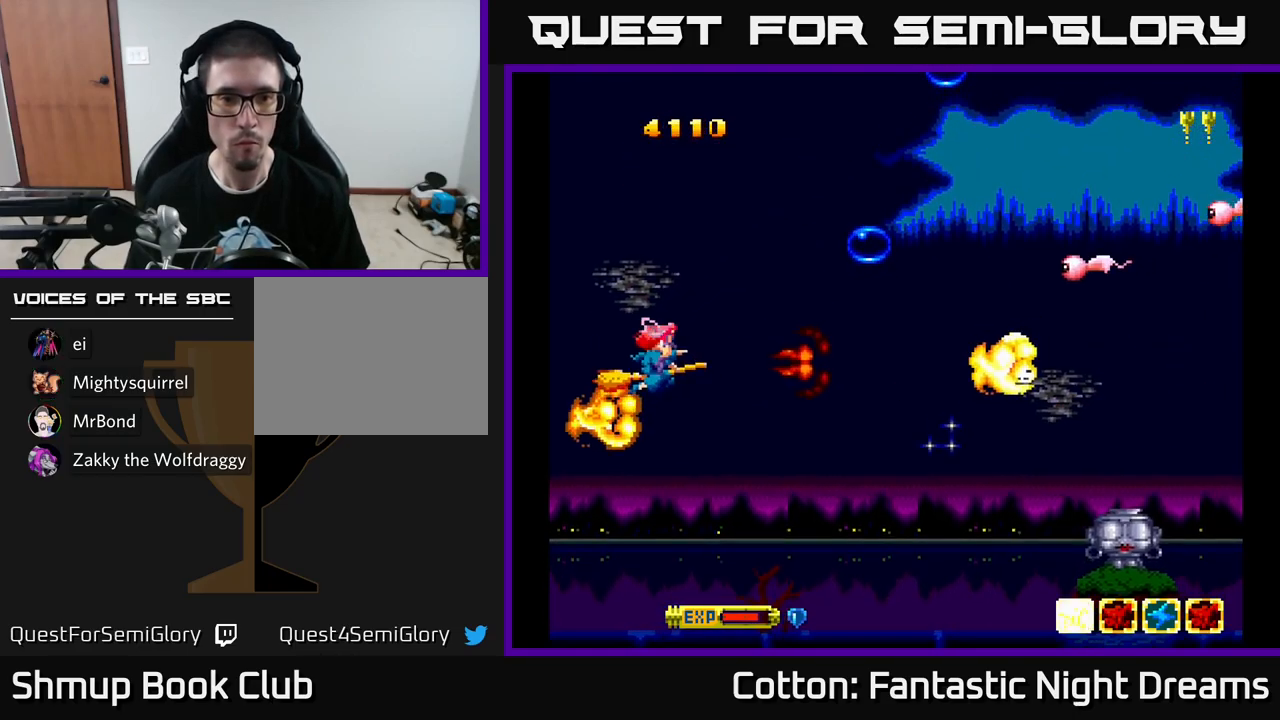
{"buttons": ["Y", "DPAD_DOWN", "DPAD_RIGHT"], "left_stick": "center", "right_stick": "center", "events": [[33, "DPAD_LEFT", "up"], [50, "DPAD_UP", "up"], [83, "DPAD_DOWN", "down"], [133, "DPAD_RIGHT", "down"], [183, "Y", "down"]]}
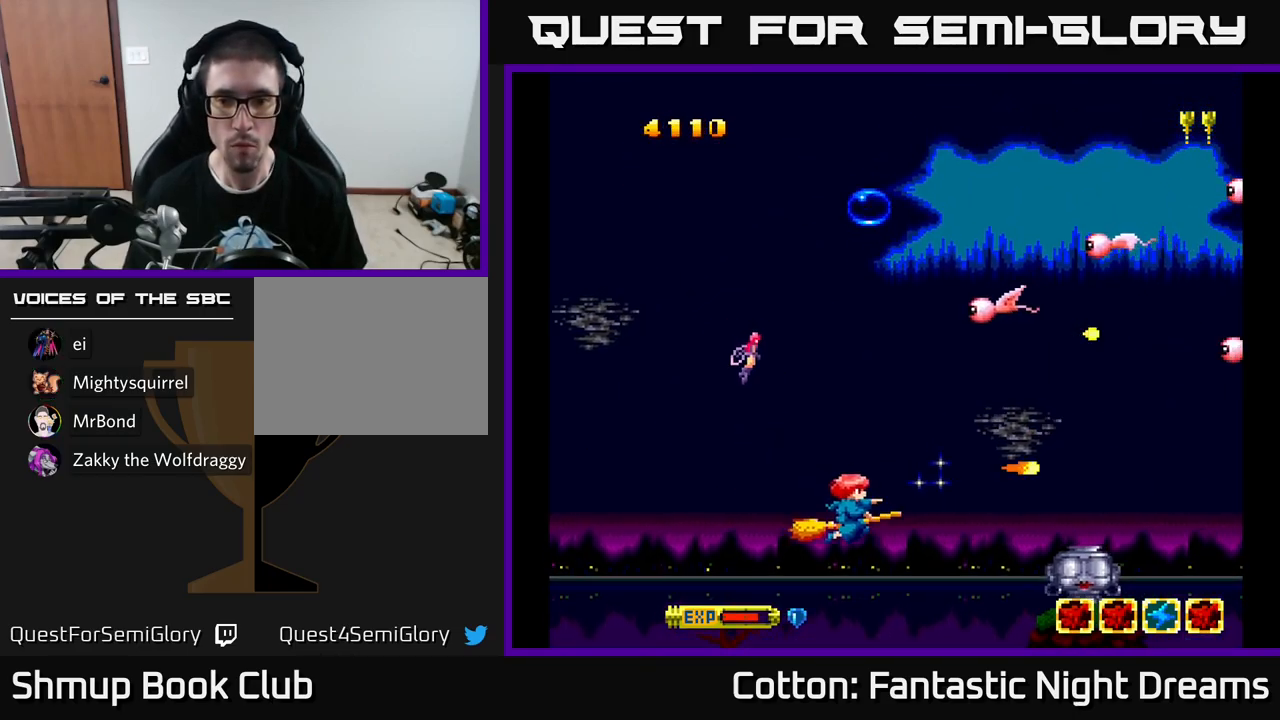
{"buttons": ["DPAD_UP", "DPAD_LEFT"], "left_stick": "center", "right_stick": "center", "events": [[250, "DPAD_RIGHT", "up"], [267, "DPAD_DOWN", "up"], [300, "Y", "up"], [317, "DPAD_LEFT", "down"], [350, "DPAD_UP", "down"]]}
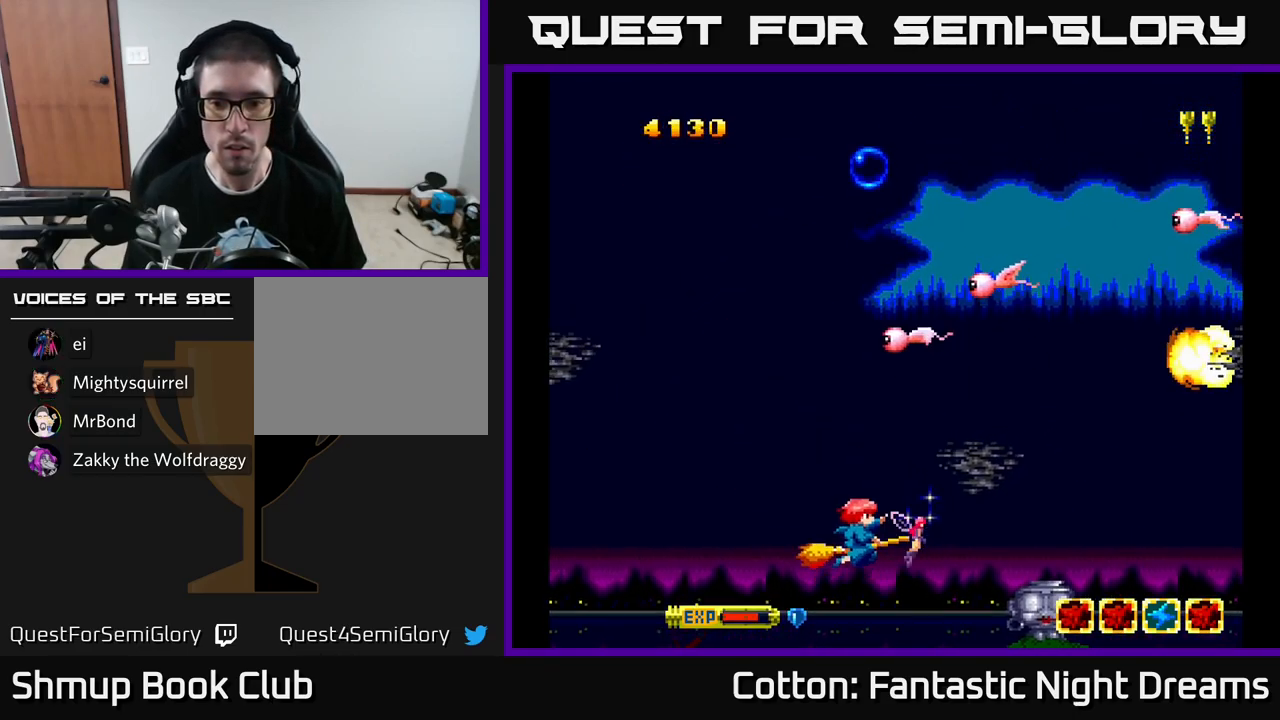
{"buttons": ["A", "Y"], "left_stick": "center", "right_stick": "center", "events": [[100, "Y", "down"], [133, "DPAD_UP", "up"], [167, "DPAD_DOWN", "down"], [217, "DPAD_LEFT", "up"], [233, "DPAD_RIGHT", "down"], [467, "A", "down"], [500, "DPAD_DOWN", "up"], [500, "DPAD_RIGHT", "up"]]}
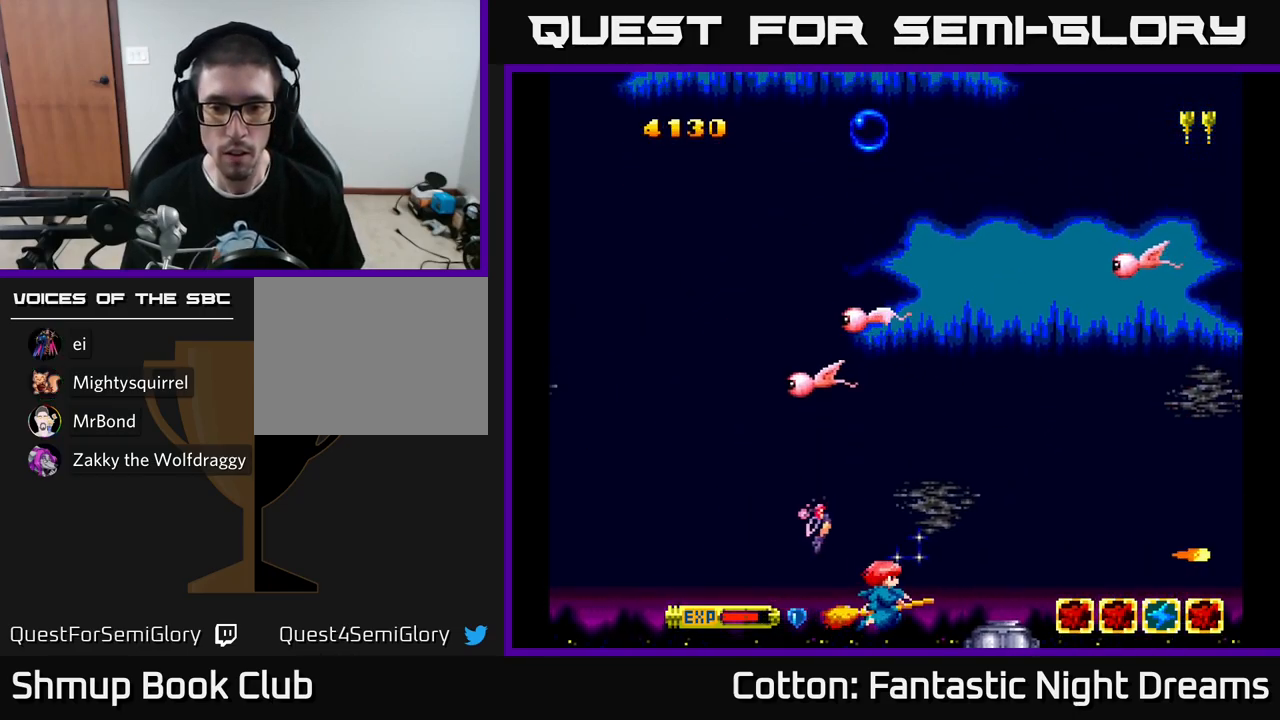
{"buttons": ["Y", "DPAD_UP", "DPAD_LEFT"], "left_stick": "center", "right_stick": "center", "events": [[50, "A", "up"], [67, "DPAD_LEFT", "down"], [433, "DPAD_UP", "down"]]}
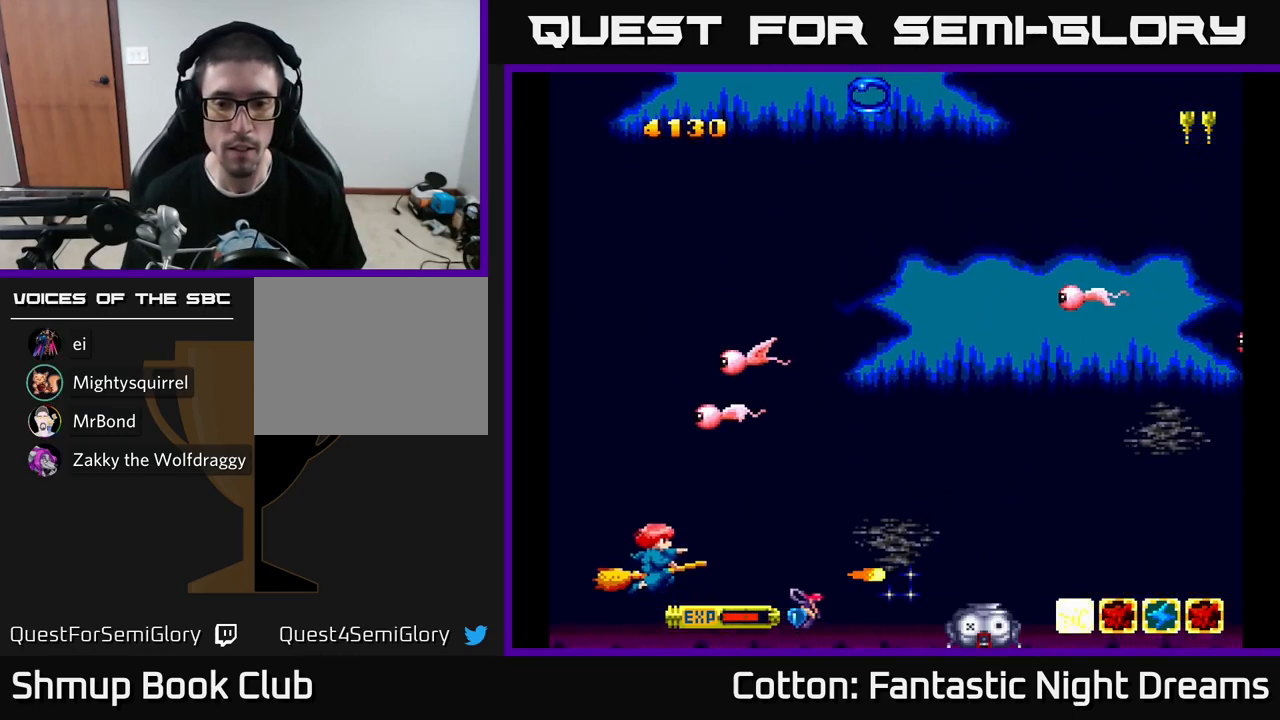
{"buttons": ["DPAD_UP", "DPAD_RIGHT"], "left_stick": "center", "right_stick": "center", "events": [[117, "Y", "up"], [200, "DPAD_UP", "up"], [217, "DPAD_LEFT", "up"], [217, "Y", "down"], [233, "DPAD_DOWN", "down"], [250, "DPAD_RIGHT", "down"], [333, "DPAD_DOWN", "up"], [367, "Y", "up"], [450, "DPAD_UP", "down"]]}
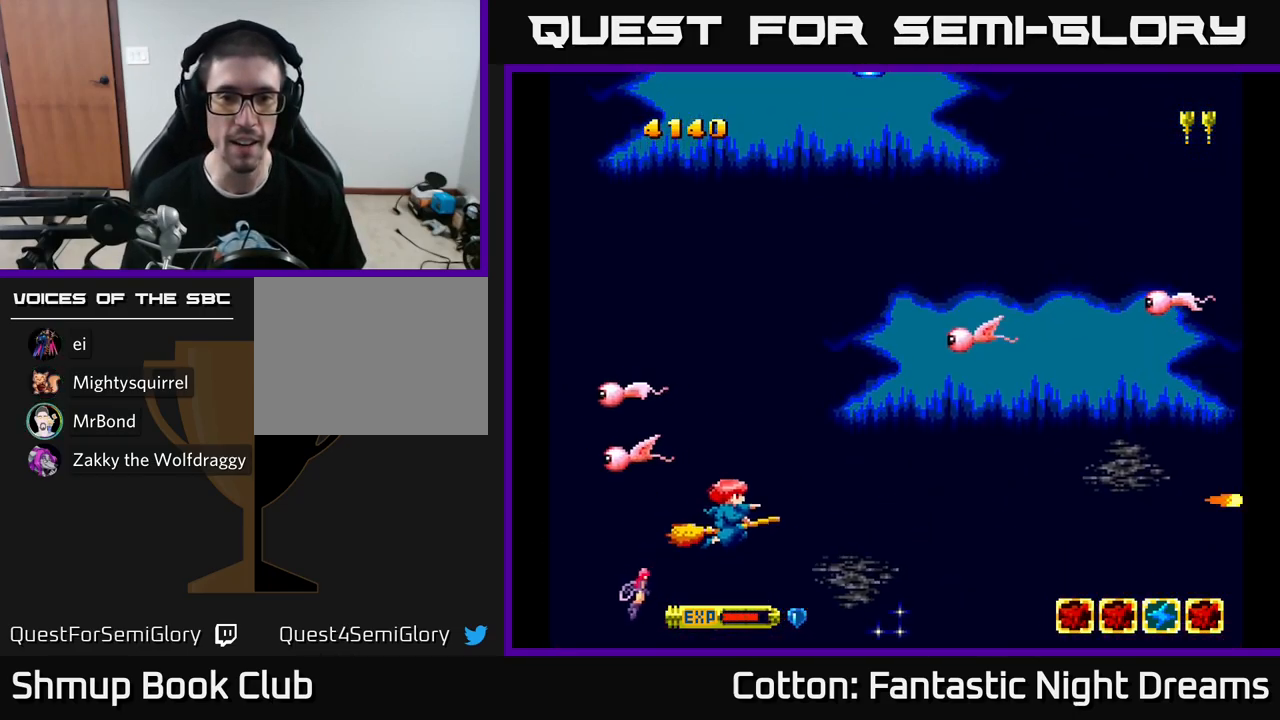
{"buttons": ["Y", "DPAD_UP"], "left_stick": "center", "right_stick": "center", "events": [[33, "DPAD_RIGHT", "up"], [100, "DPAD_RIGHT", "down"], [167, "DPAD_RIGHT", "up"], [283, "Y", "down"]]}
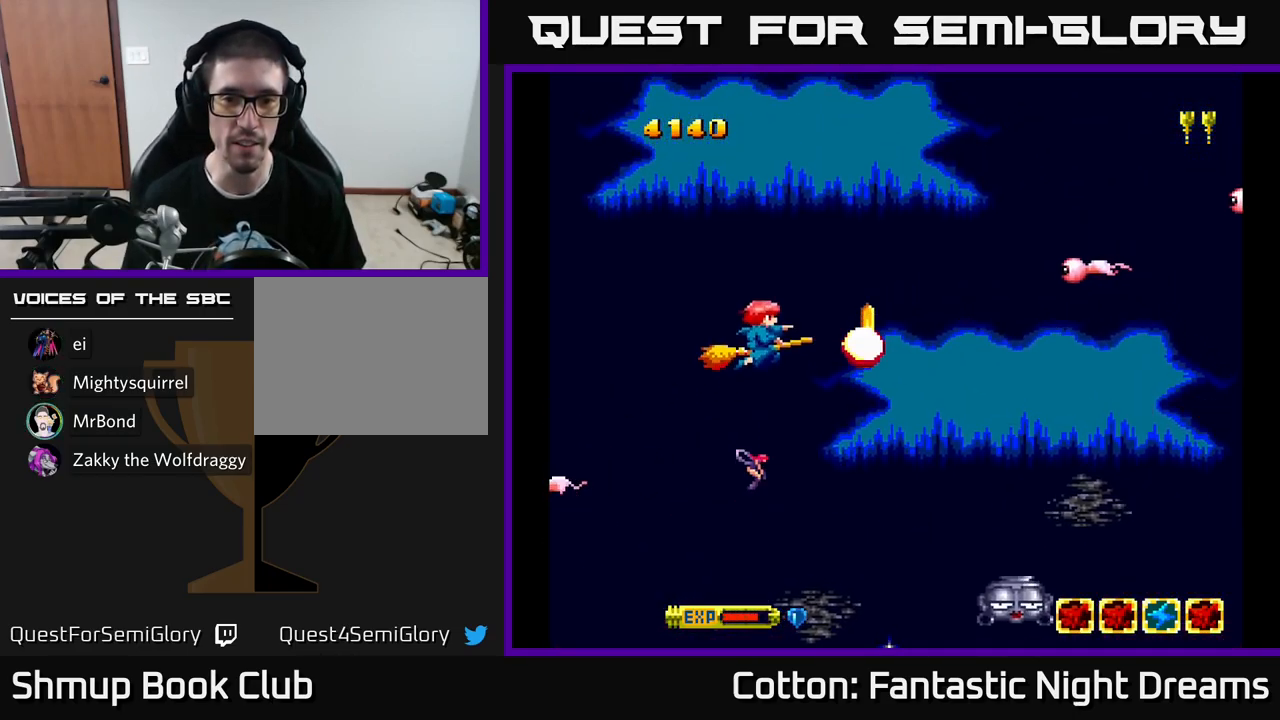
{"buttons": ["DPAD_RIGHT"], "left_stick": "center", "right_stick": "center", "events": [[266, "DPAD_UP", "up"], [299, "DPAD_DOWN", "down"], [416, "DPAD_RIGHT", "down"], [449, "Y", "up"], [466, "DPAD_DOWN", "up"]]}
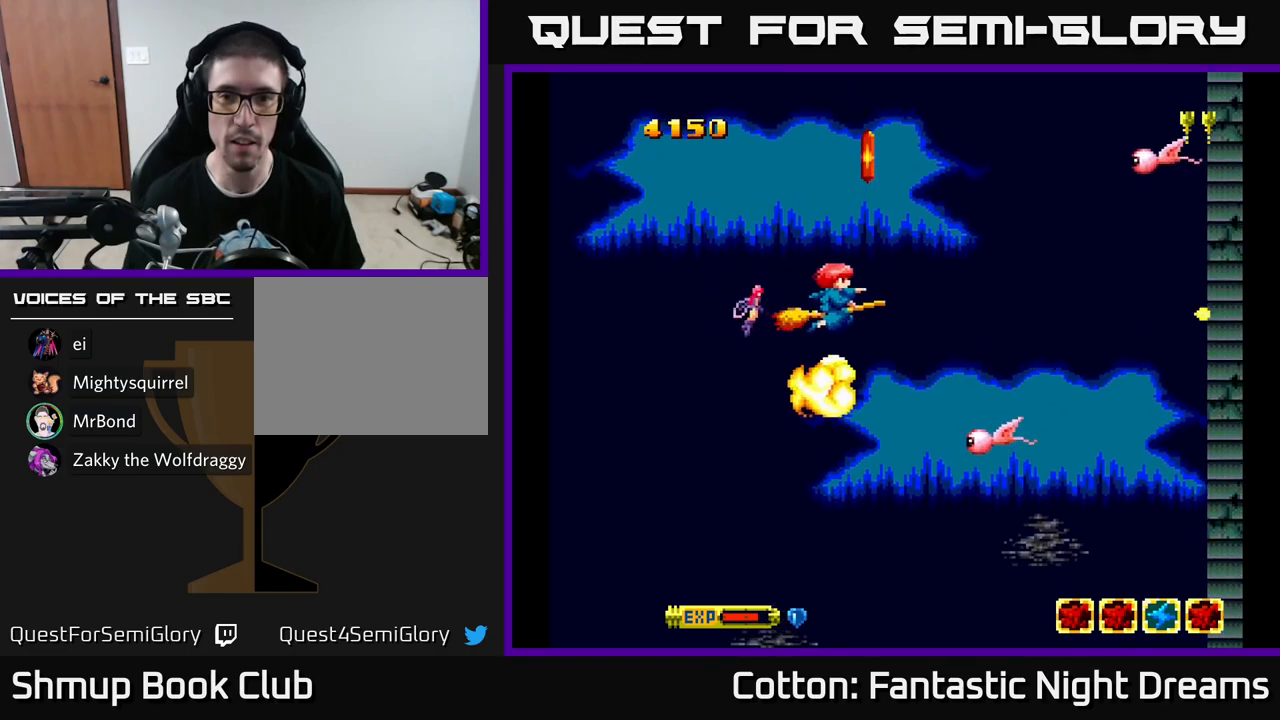
{"buttons": ["DPAD_UP", "DPAD_LEFT"], "left_stick": "center", "right_stick": "center", "events": [[33, "DPAD_DOWN", "down"], [50, "DPAD_RIGHT", "up"], [67, "DPAD_LEFT", "down"], [150, "DPAD_DOWN", "up"], [200, "DPAD_LEFT", "up"], [217, "DPAD_RIGHT", "down"], [300, "DPAD_UP", "down"], [467, "DPAD_RIGHT", "up"], [500, "DPAD_LEFT", "down"]]}
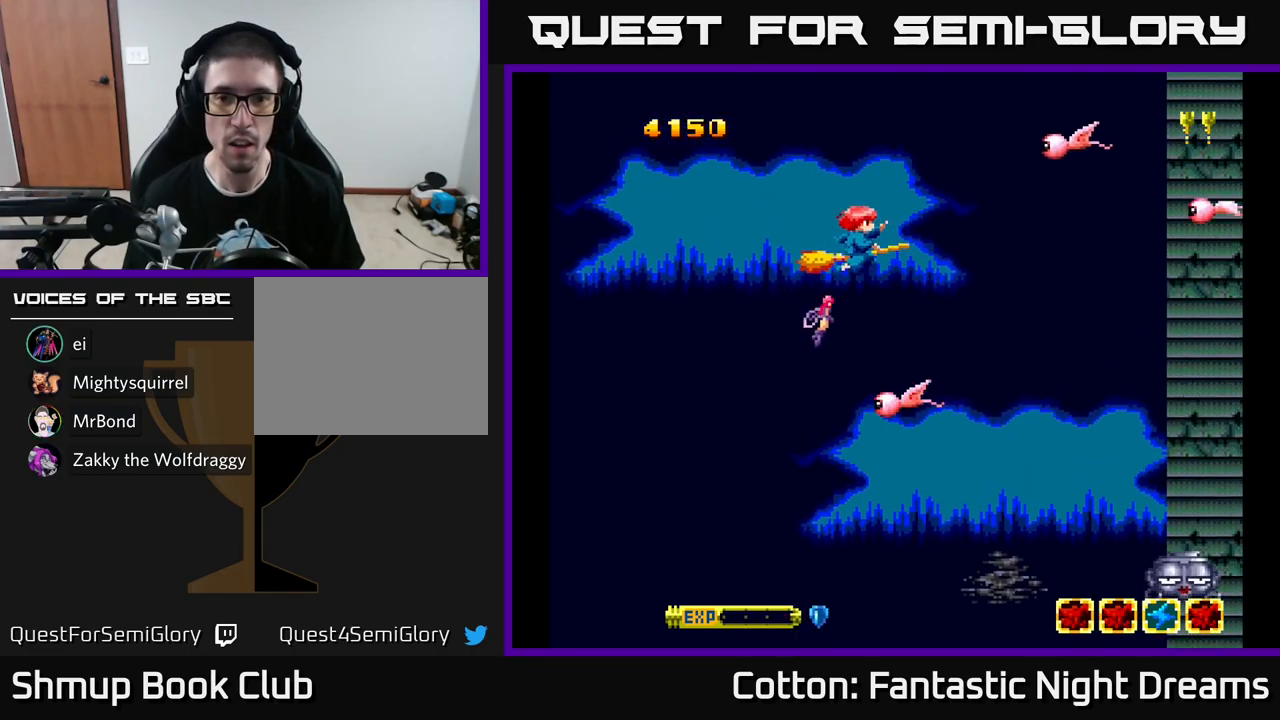
{"buttons": ["Y", "DPAD_DOWN", "DPAD_LEFT"], "left_stick": "center", "right_stick": "center", "events": [[33, "Y", "down"], [217, "DPAD_LEFT", "up"], [267, "DPAD_LEFT", "down"], [283, "DPAD_DOWN", "down"], [283, "DPAD_UP", "up"]]}
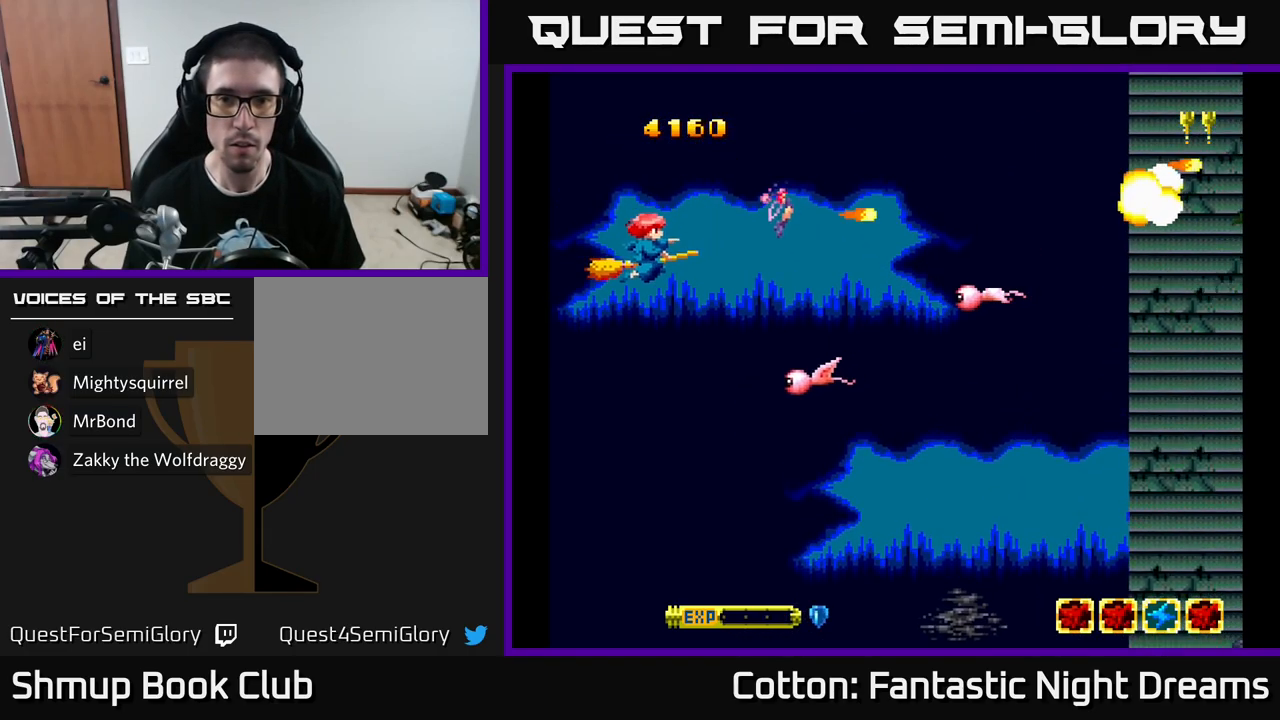
{"buttons": ["Y", "DPAD_DOWN", "DPAD_LEFT"], "left_stick": "center", "right_stick": "center", "events": [[133, "DPAD_LEFT", "up"], [500, "DPAD_LEFT", "down"]]}
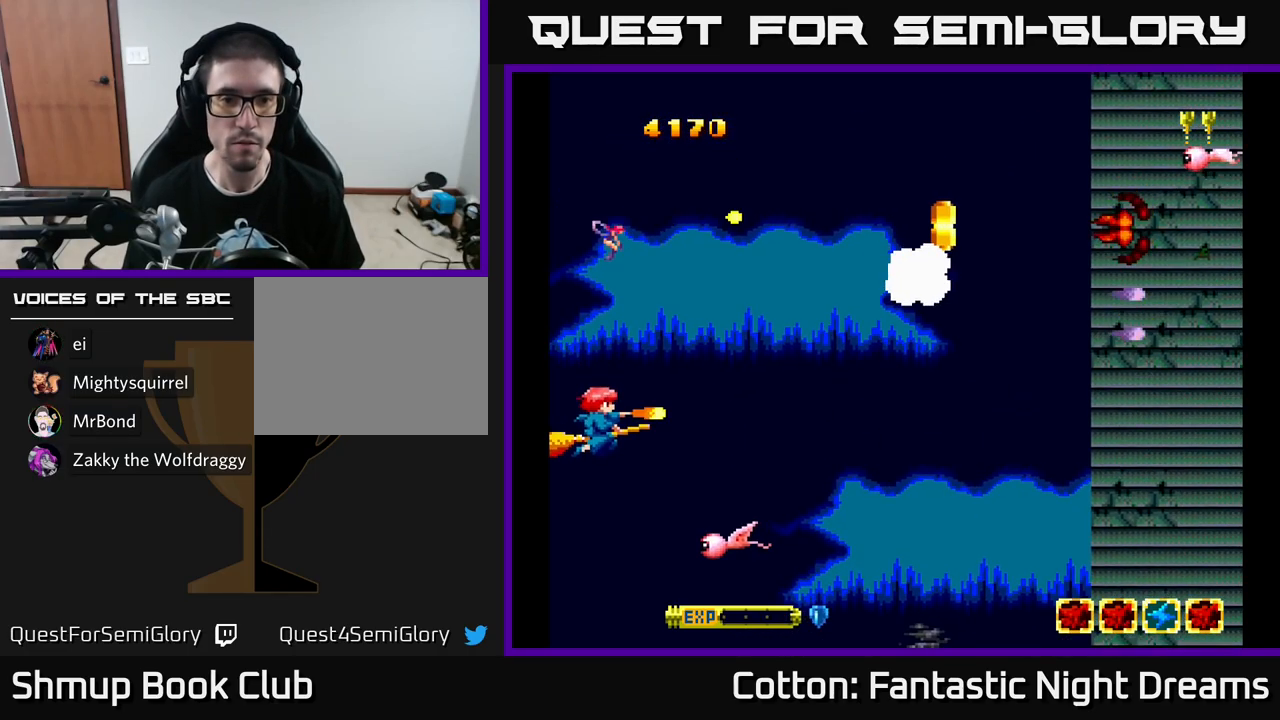
{"buttons": ["DPAD_UP"], "left_stick": "center", "right_stick": "center"}
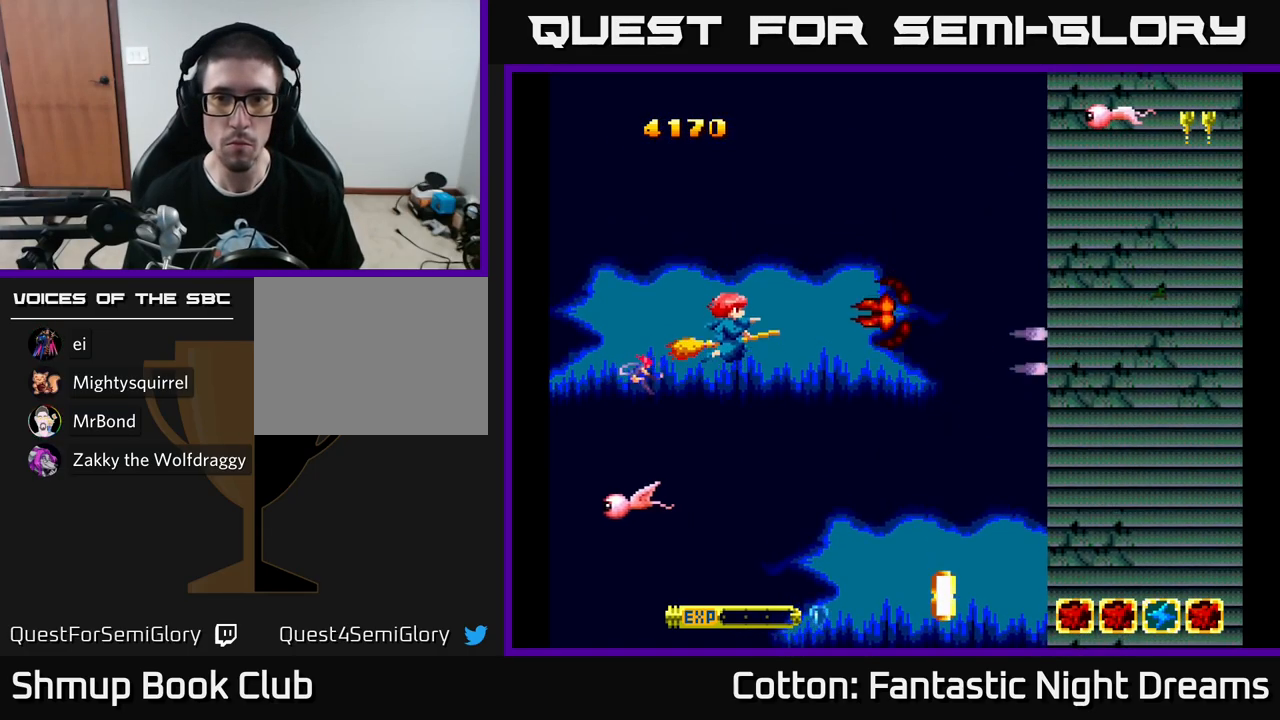
{"buttons": ["Y", "DPAD_DOWN", "DPAD_RIGHT"], "left_stick": "center", "right_stick": "center", "events": [[333, "Y", "down"], [367, "DPAD_RIGHT", "down"], [417, "DPAD_UP", "up"], [467, "DPAD_DOWN", "down"]]}
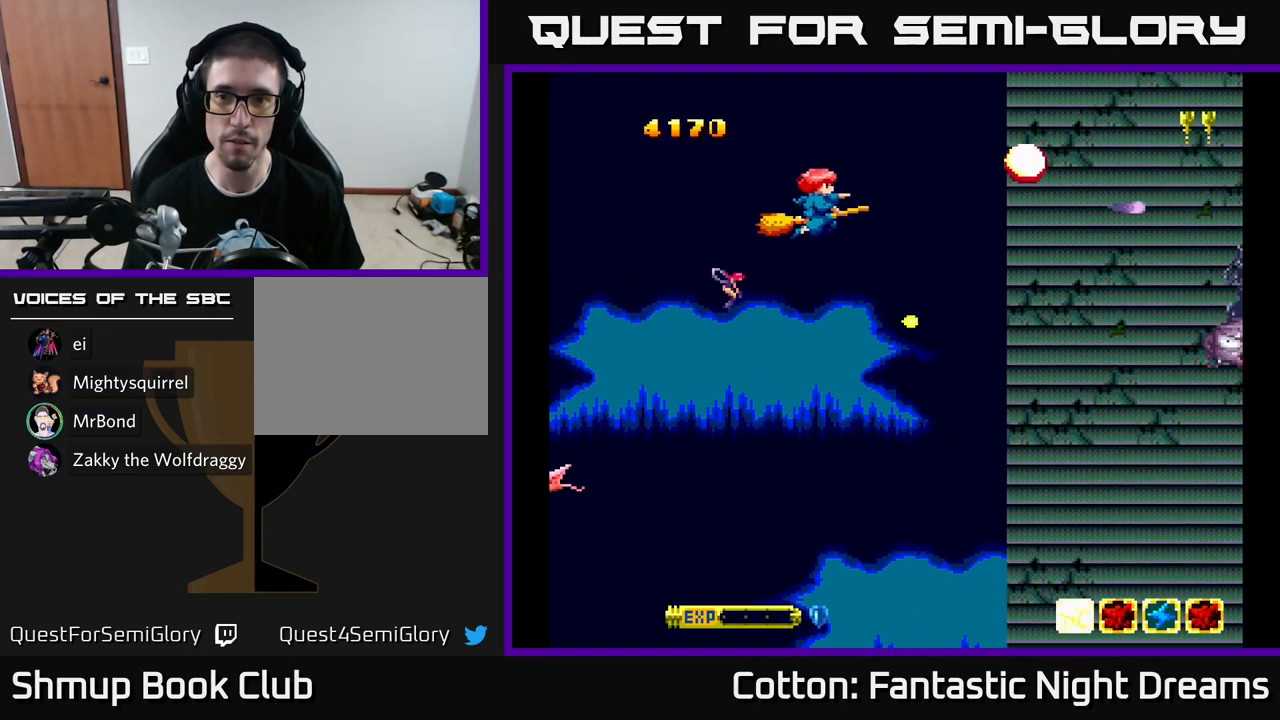
{"buttons": [], "left_stick": "center", "right_stick": "center", "events": [[67, "Y", "up"], [83, "DPAD_RIGHT", "up"], [300, "DPAD_RIGHT", "down"], [333, "DPAD_DOWN", "up"], [383, "DPAD_RIGHT", "up"]]}
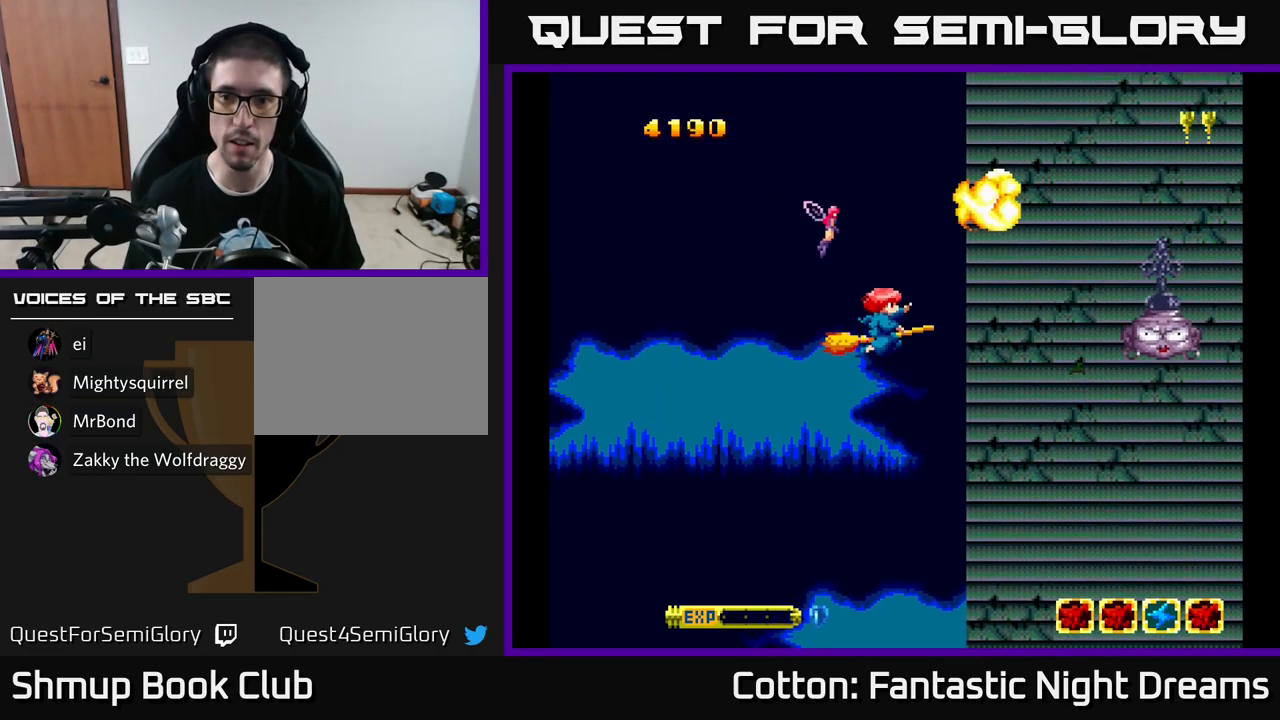
{"buttons": ["Y", "DPAD_UP"], "left_stick": "center", "right_stick": "center", "events": [[183, "DPAD_DOWN", "down"], [267, "Y", "down"], [350, "DPAD_RIGHT", "down"], [383, "DPAD_DOWN", "up"], [400, "DPAD_RIGHT", "up"], [417, "DPAD_UP", "down"]]}
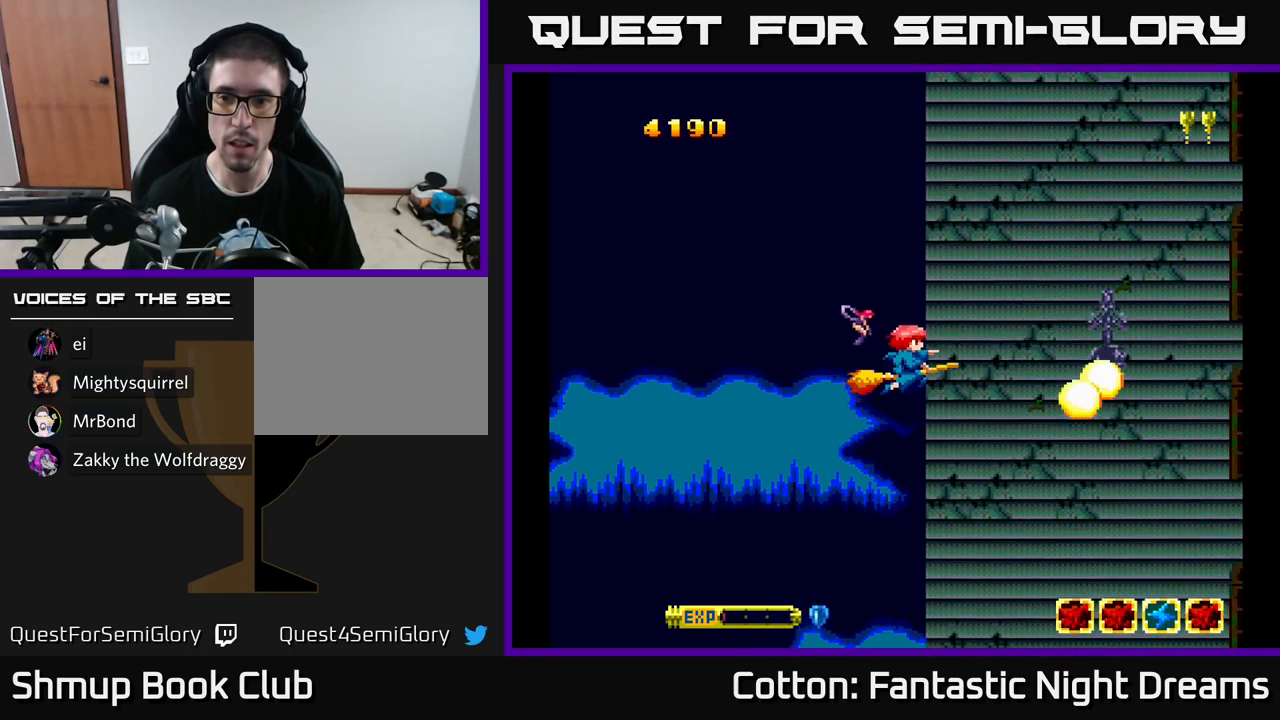
{"buttons": ["DPAD_UP"], "left_stick": "center", "right_stick": "center", "events": [[50, "DPAD_RIGHT", "down"], [100, "DPAD_UP", "up"], [183, "Y", "up"], [233, "DPAD_DOWN", "down"], [350, "DPAD_DOWN", "up"], [500, "DPAD_RIGHT", "up"], [500, "DPAD_UP", "down"]]}
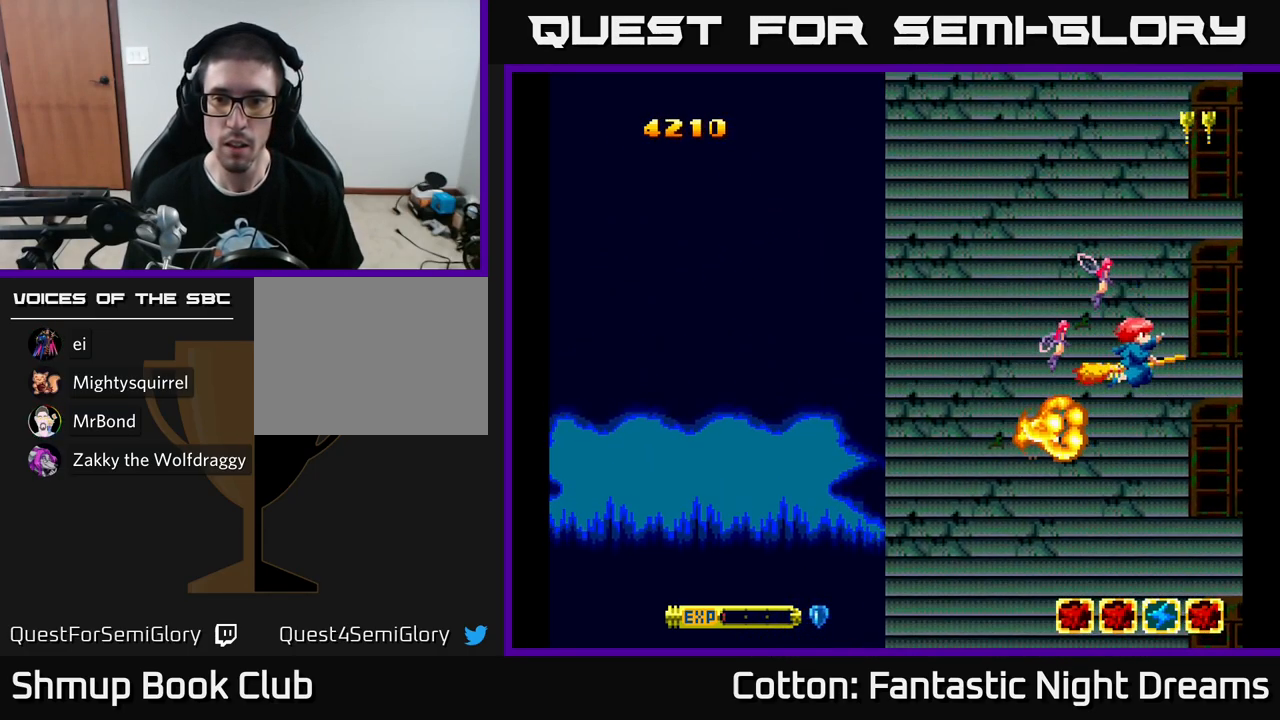
{"buttons": ["Y", "DPAD_DOWN", "DPAD_LEFT"], "left_stick": "center", "right_stick": "center"}
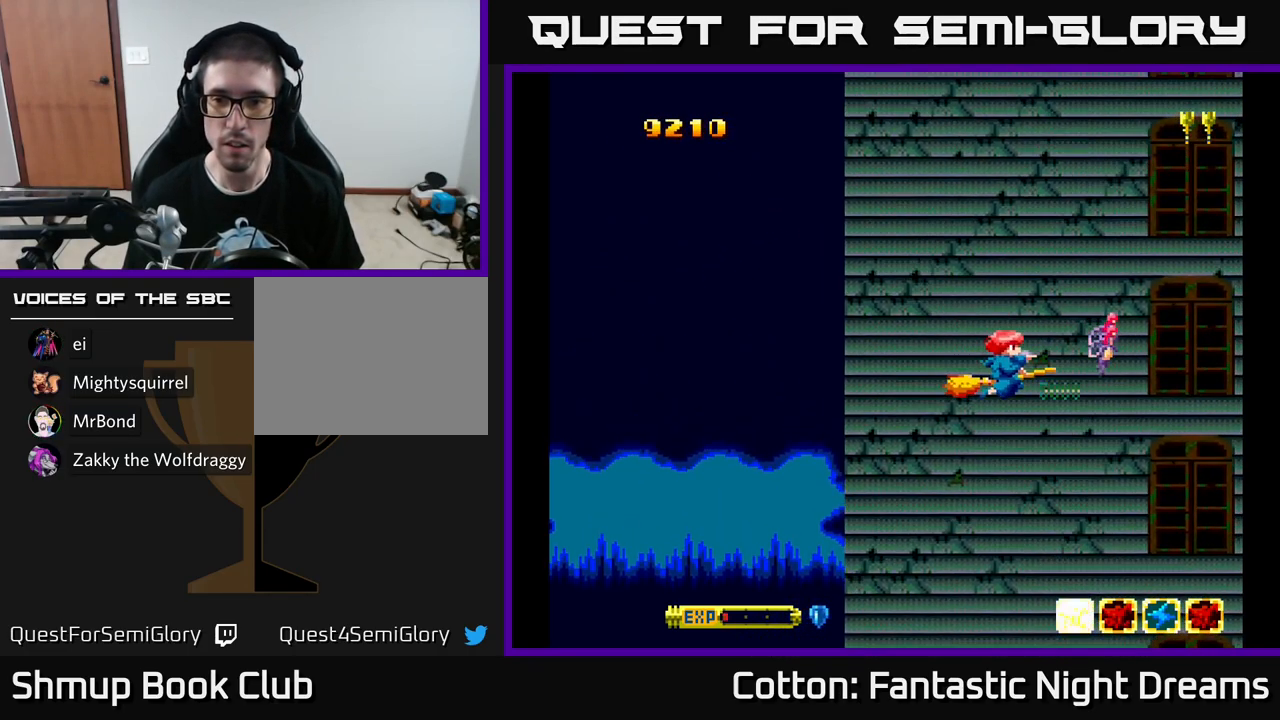
{"buttons": ["Y", "DPAD_LEFT"], "left_stick": "center", "right_stick": "center", "events": [[17, "DPAD_DOWN", "up"]]}
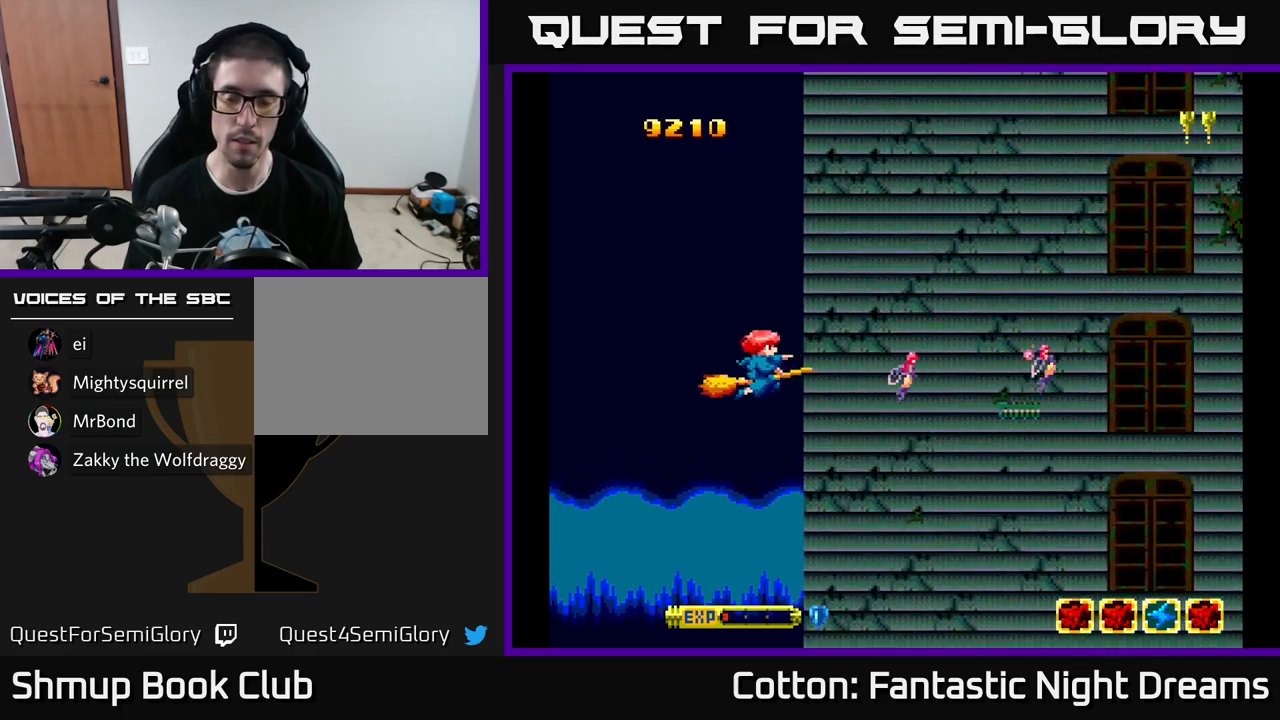
{"buttons": ["Y"], "left_stick": "center", "right_stick": "center", "events": [[134, "DPAD_UP", "down"], [150, "DPAD_LEFT", "up"], [184, "DPAD_UP", "up"]]}
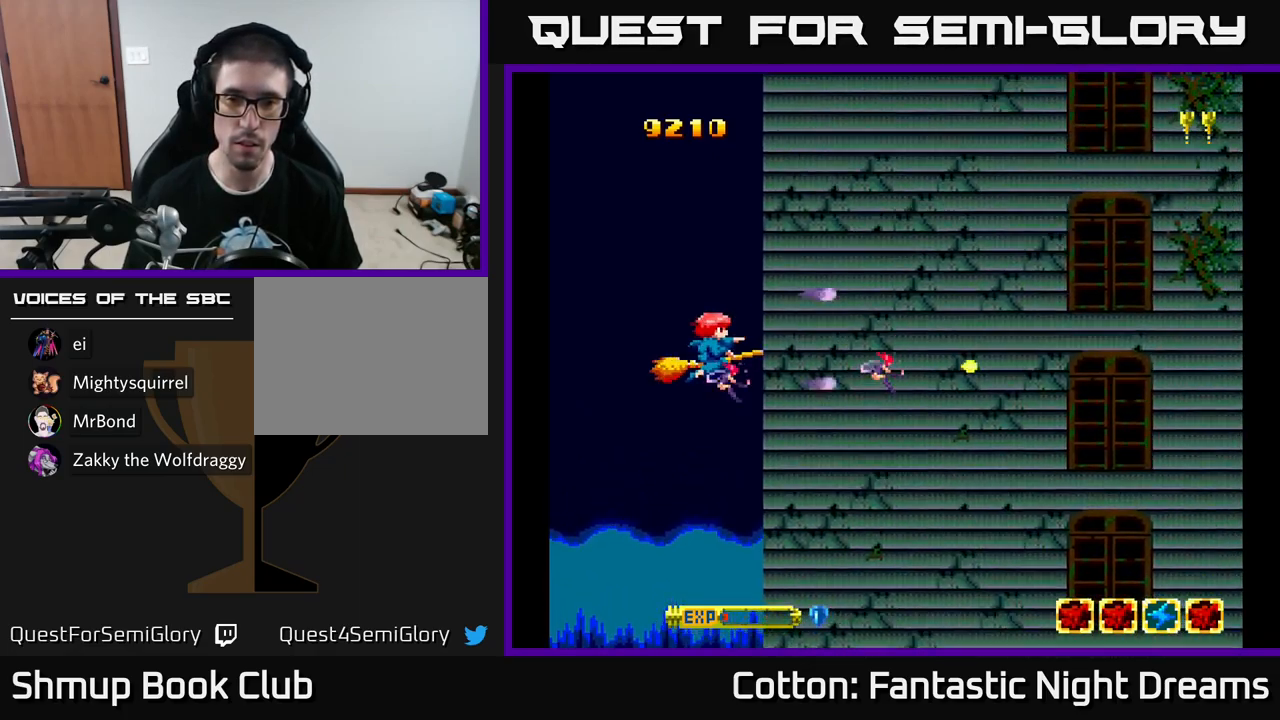
{"buttons": ["Y", "DPAD_UP"], "left_stick": "center", "right_stick": "center", "events": [[384, "DPAD_UP", "down"]]}
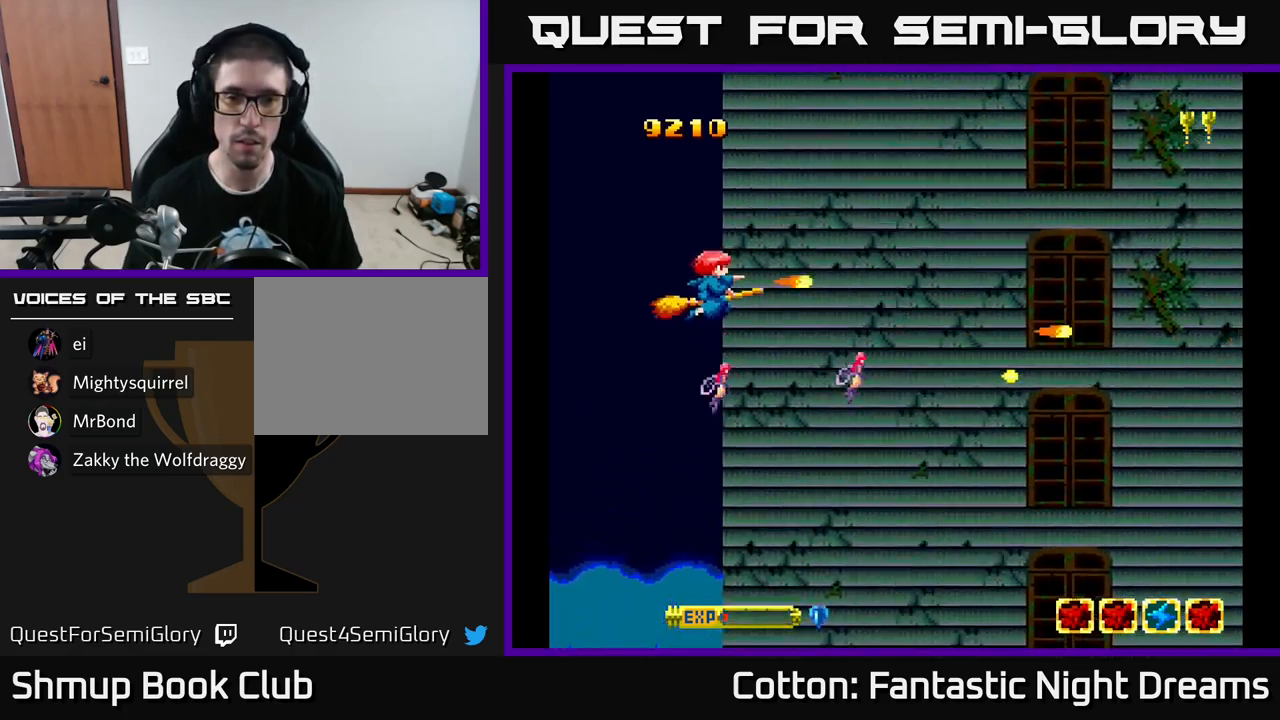
{"buttons": ["Y", "DPAD_DOWN"], "left_stick": "center", "right_stick": "center", "events": [[117, "DPAD_UP", "up"], [167, "DPAD_DOWN", "down"]]}
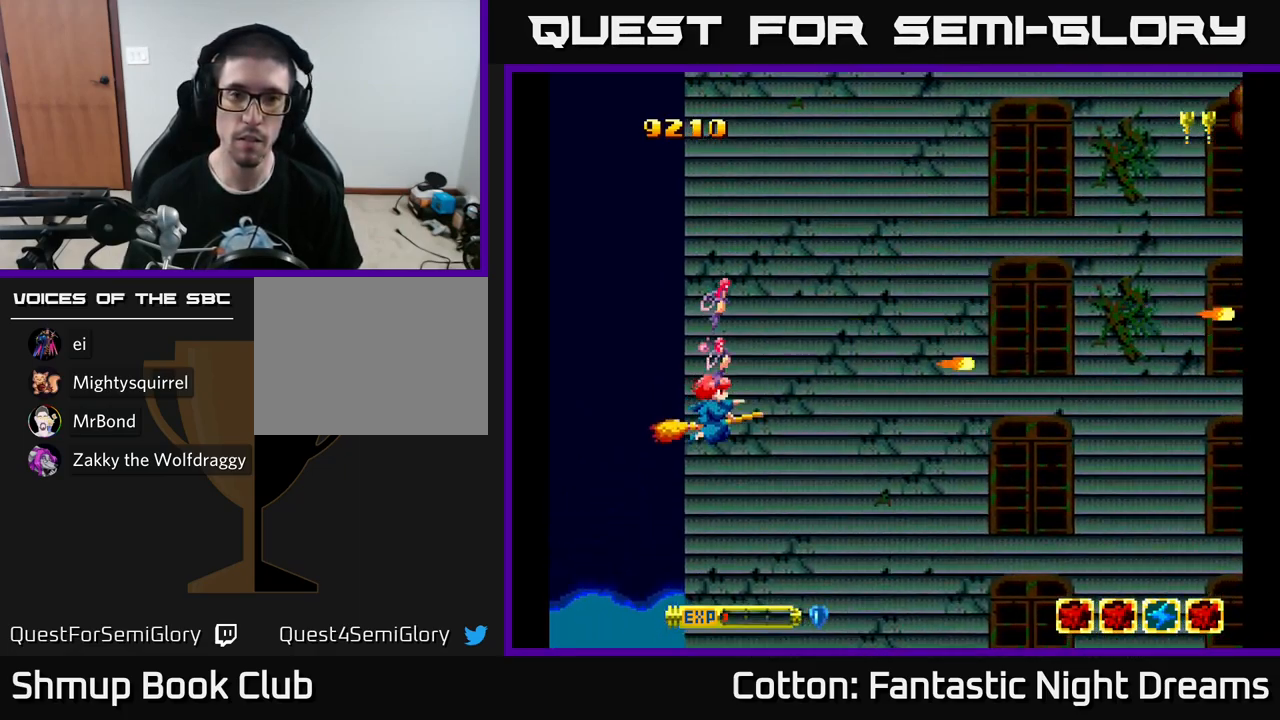
{"buttons": ["Y", "DPAD_UP"], "left_stick": "center", "right_stick": "center", "events": [[100, "DPAD_DOWN", "up"], [200, "Y", "up"], [400, "Y", "down"], [417, "DPAD_UP", "down"]]}
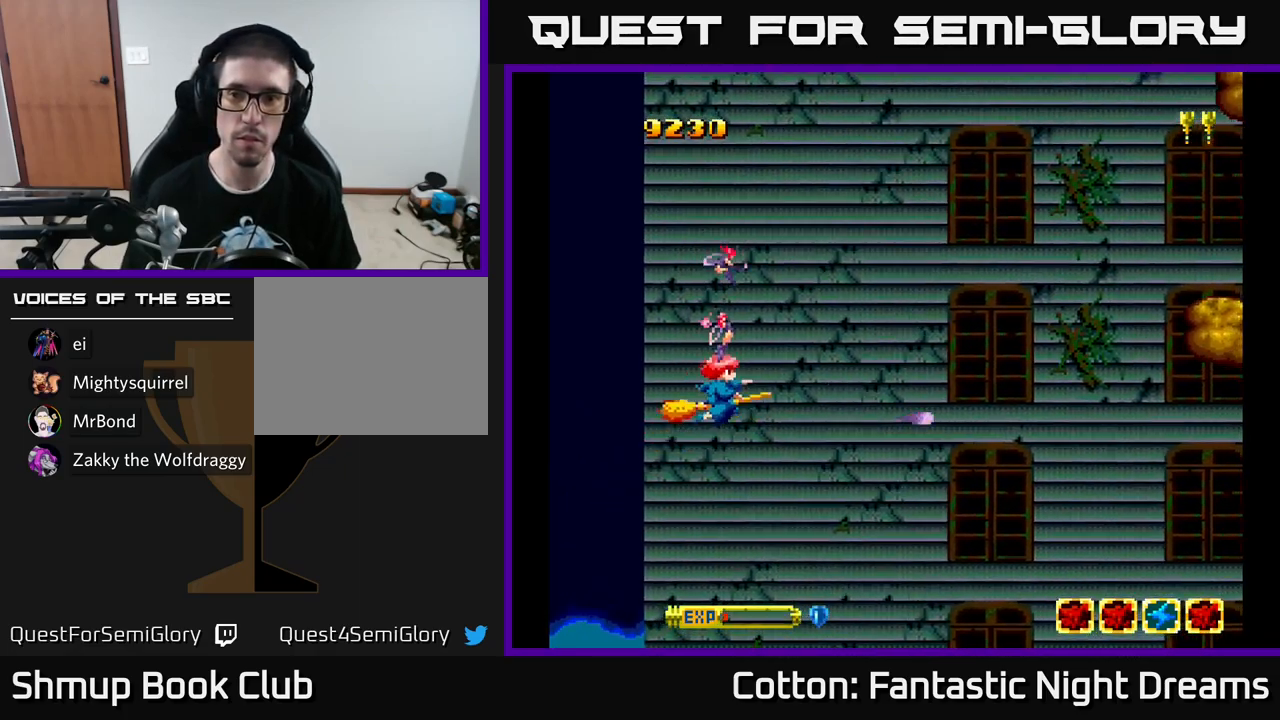
{"buttons": ["Y", "DPAD_UP"], "left_stick": "center", "right_stick": "center", "events": [[17, "DPAD_RIGHT", "down"], [117, "DPAD_UP", "up"], [384, "DPAD_UP", "down"], [417, "DPAD_RIGHT", "up"]]}
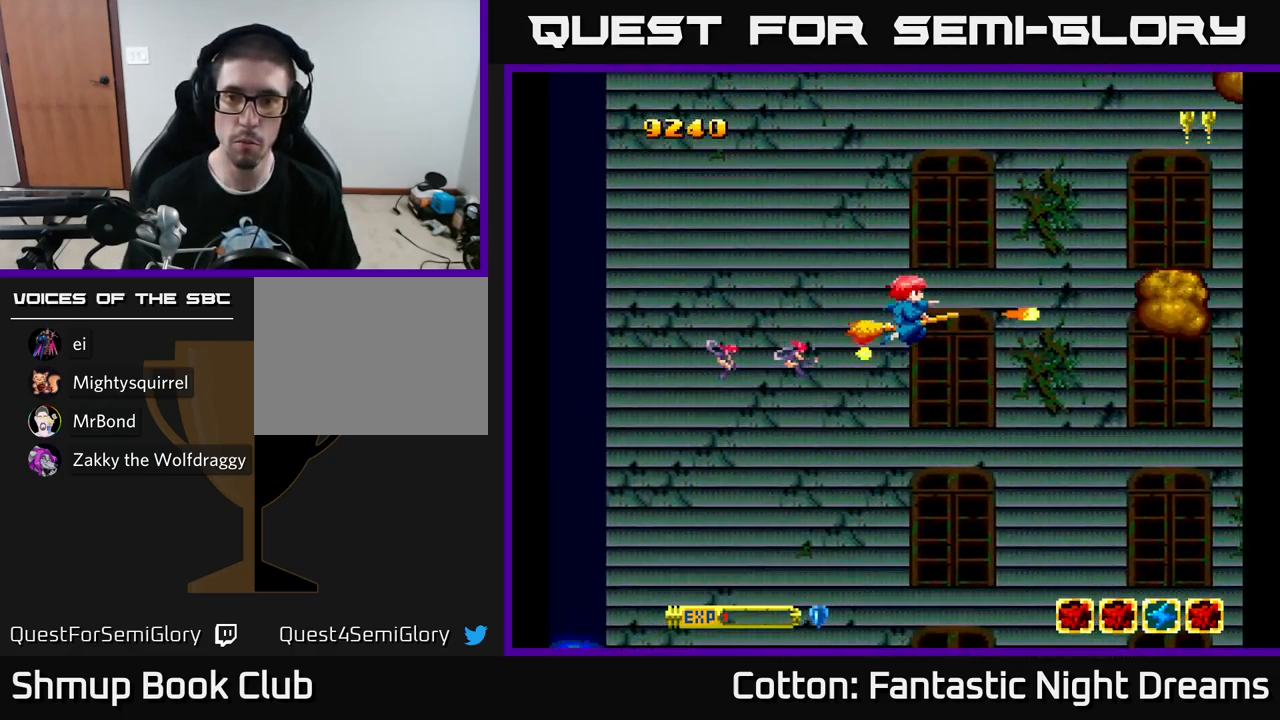
{"buttons": ["Y", "DPAD_LEFT"], "left_stick": "center", "right_stick": "center"}
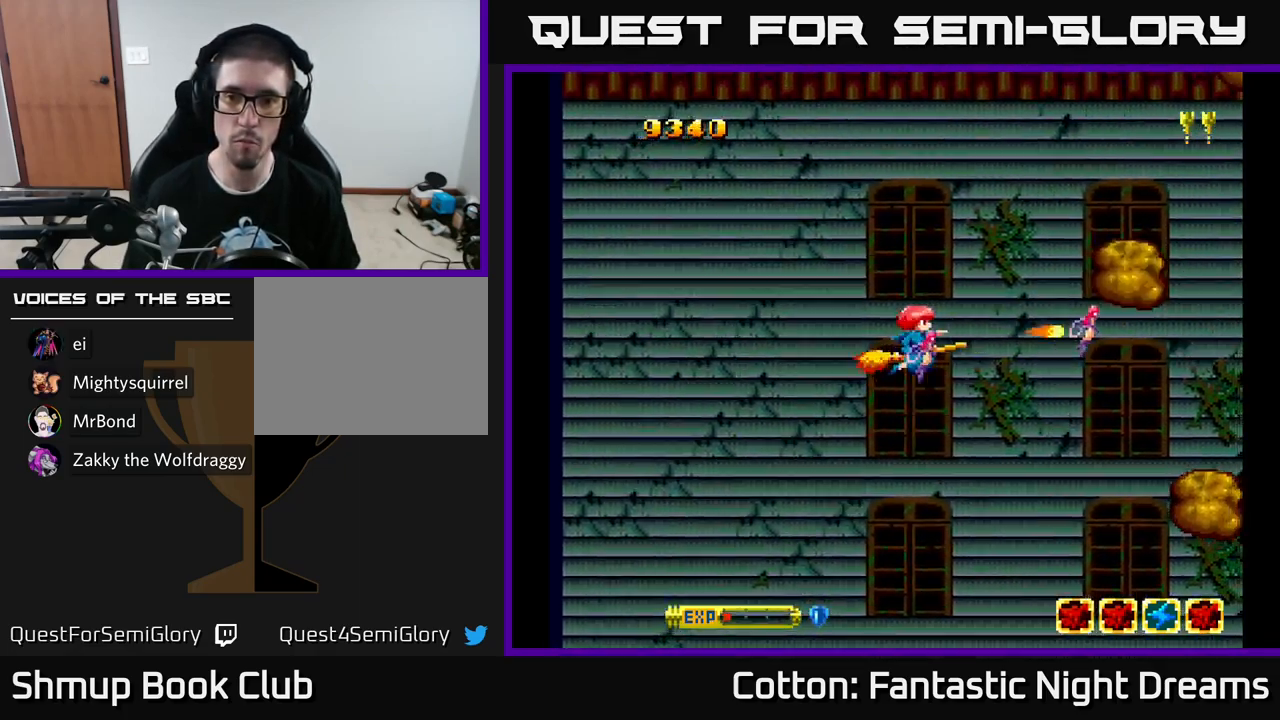
{"buttons": ["Y"], "left_stick": "center", "right_stick": "center", "events": [[67, "DPAD_LEFT", "up"], [134, "DPAD_RIGHT", "down"], [217, "DPAD_RIGHT", "up"], [334, "DPAD_DOWN", "down"], [384, "DPAD_RIGHT", "down"], [400, "DPAD_RIGHT", "up"], [417, "DPAD_DOWN", "up"]]}
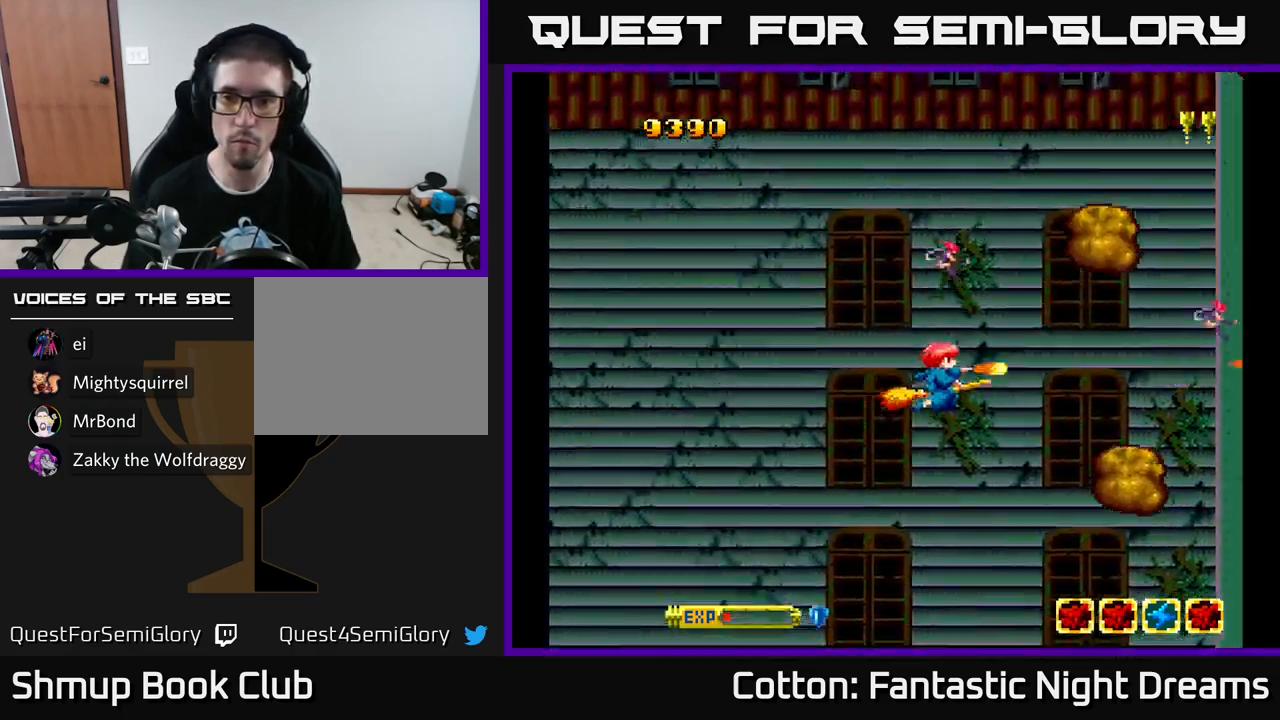
{"buttons": ["Y", "DPAD_LEFT"], "left_stick": "center", "right_stick": "center", "events": [[484, "DPAD_LEFT", "down"]]}
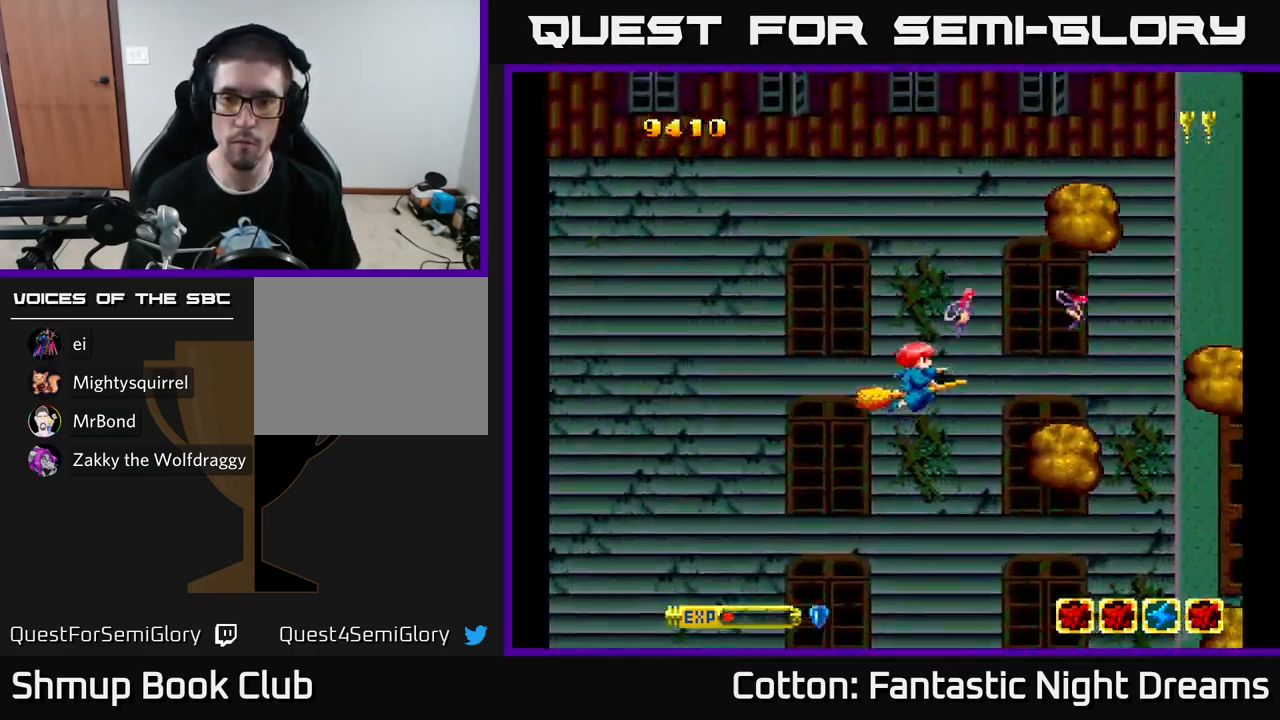
{"buttons": ["Y"], "left_stick": "center", "right_stick": "center", "events": [[150, "DPAD_LEFT", "up"]]}